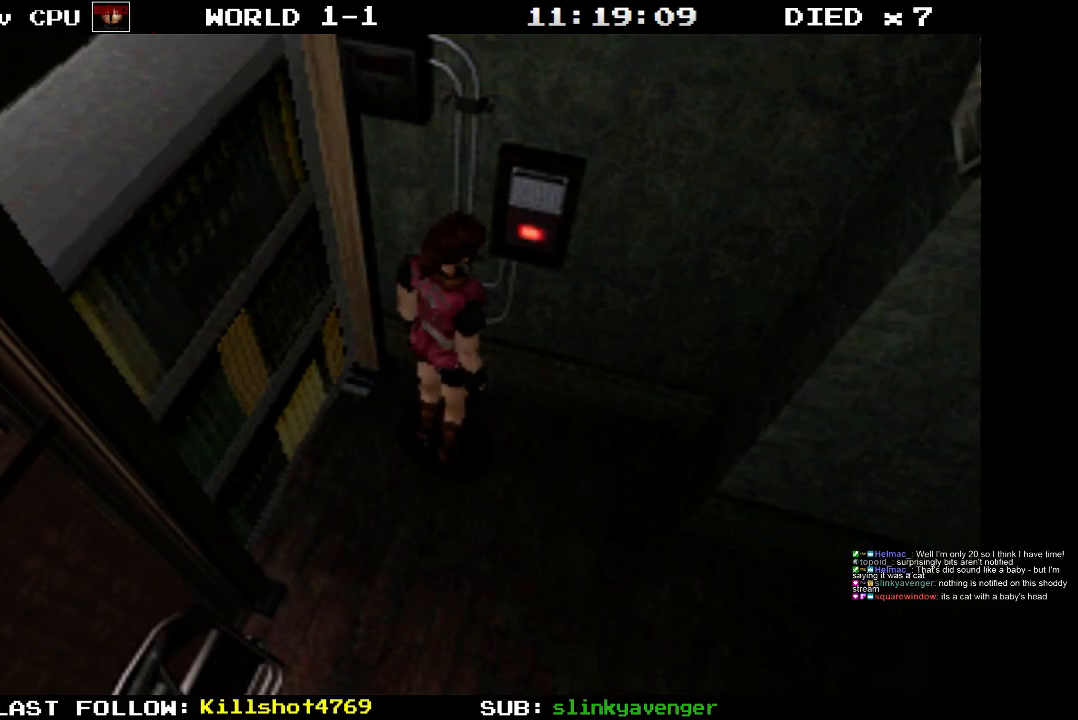
Gameplay with a controller (PlayStation layout); each line is a JSON object with the inputs held at the frame after it. "events" lists button and stick changes between this image and that frame as [ms after this image, input, new state], when the widget could be followed in between. Not read: L3 R3 left_stick right_stick.
{"buttons": ["CROSS"], "events": [[100, "DPAD_UP", "down"], [133, "CROSS", "down"], [367, "DPAD_UP", "up"]]}
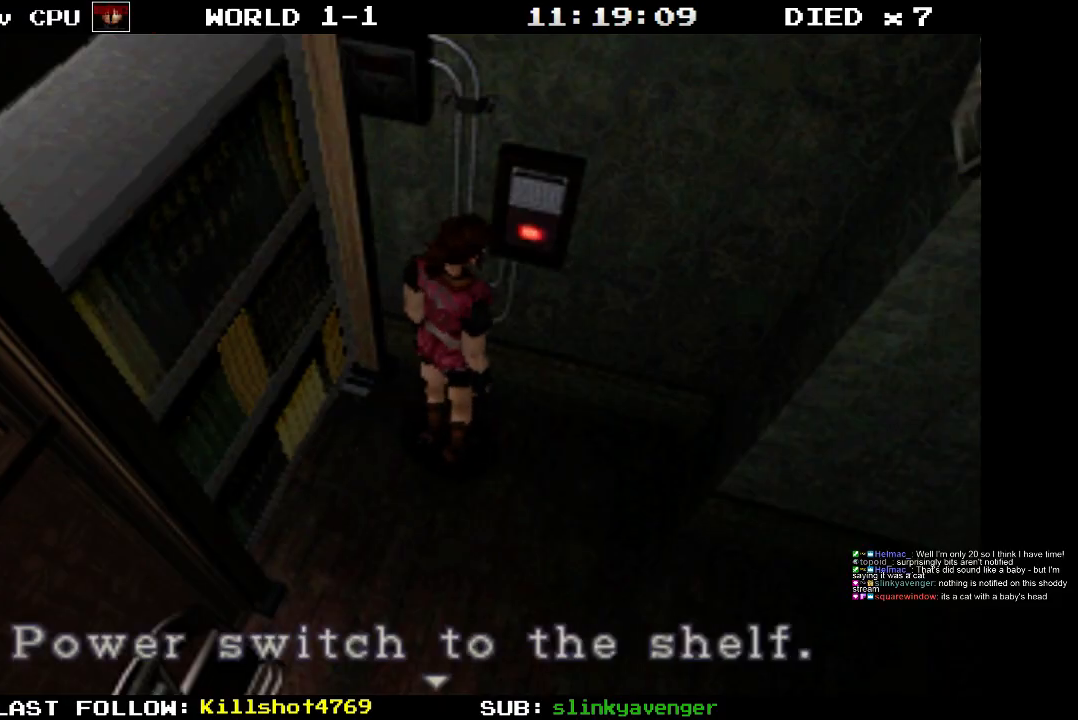
{"buttons": ["CROSS"], "events": [[233, "CROSS", "up"], [417, "CROSS", "down"]]}
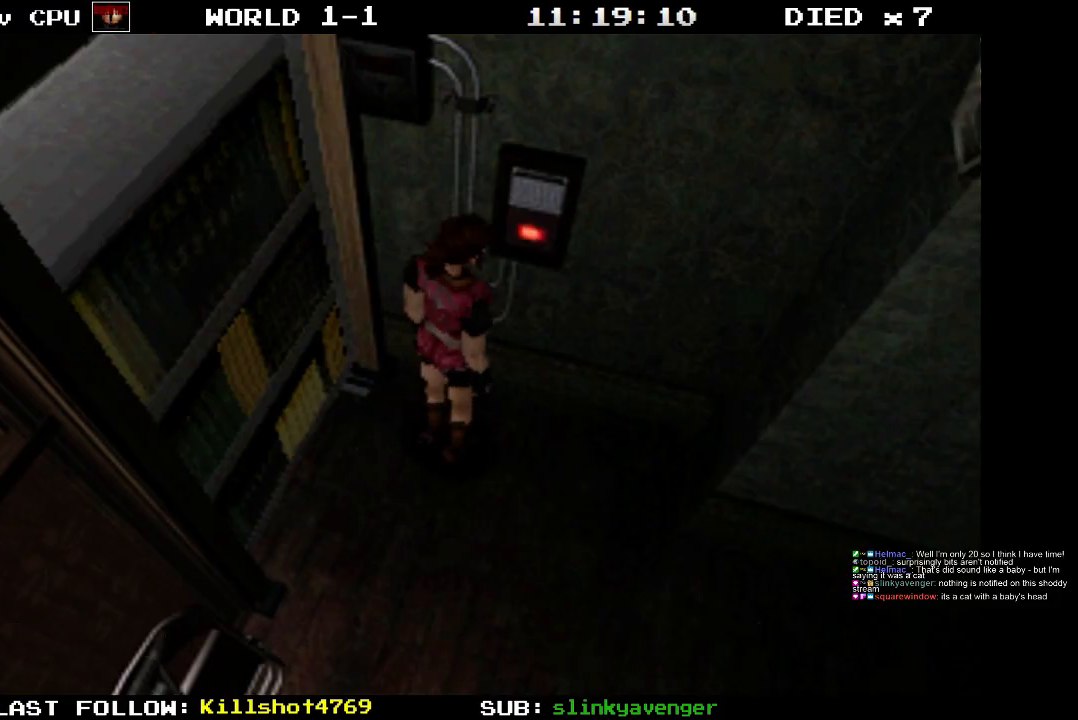
{"buttons": [], "events": [[450, "CROSS", "up"]]}
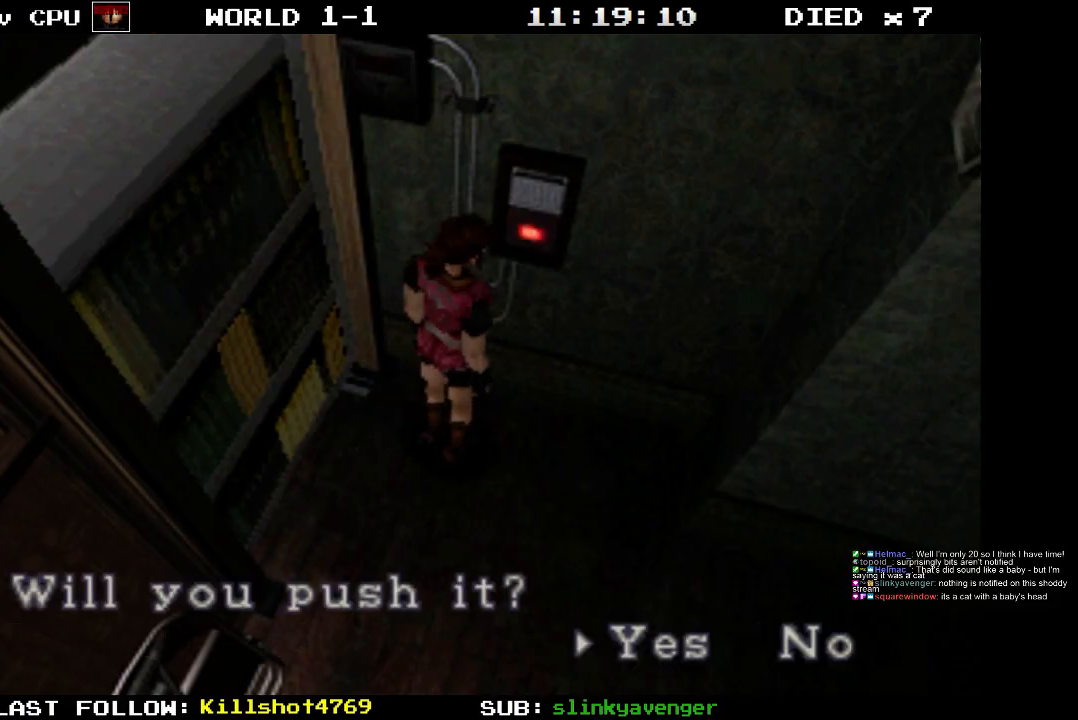
{"buttons": [], "events": [[33, "CROSS", "down"], [233, "CROSS", "up"]]}
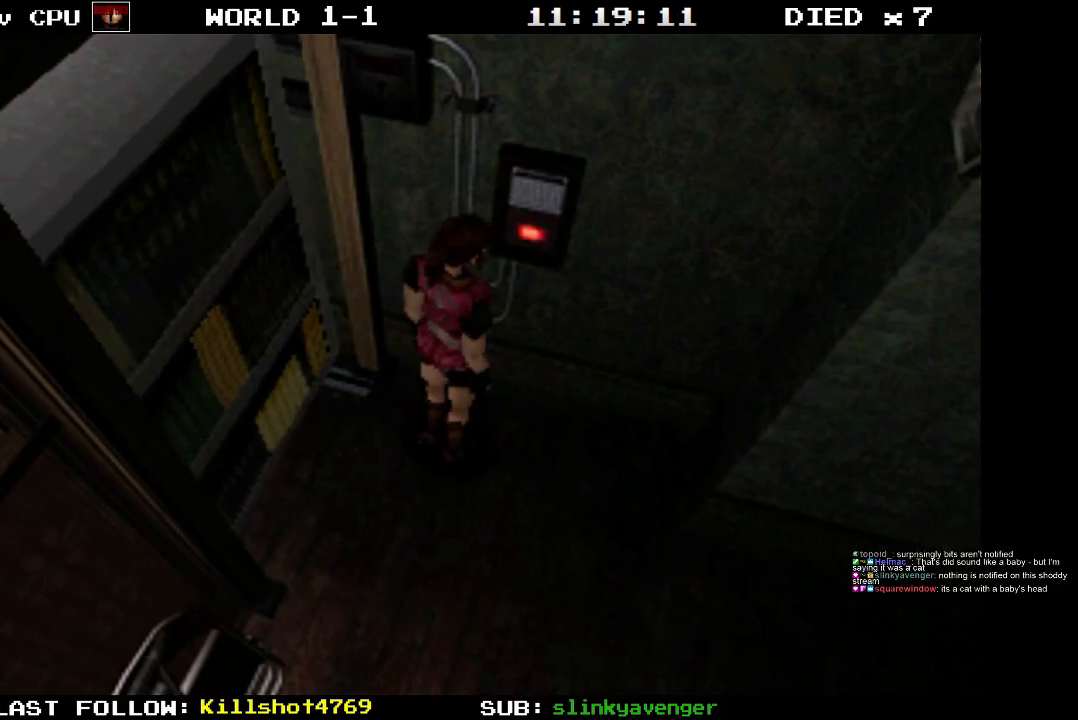
{"buttons": [], "events": []}
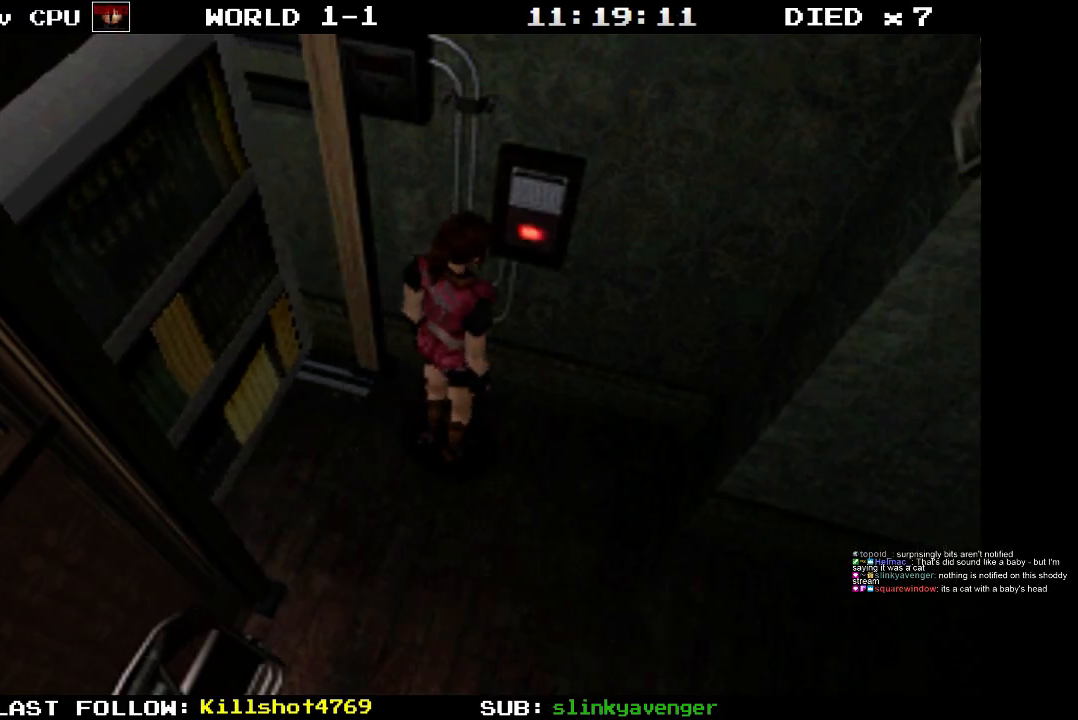
{"buttons": [], "events": []}
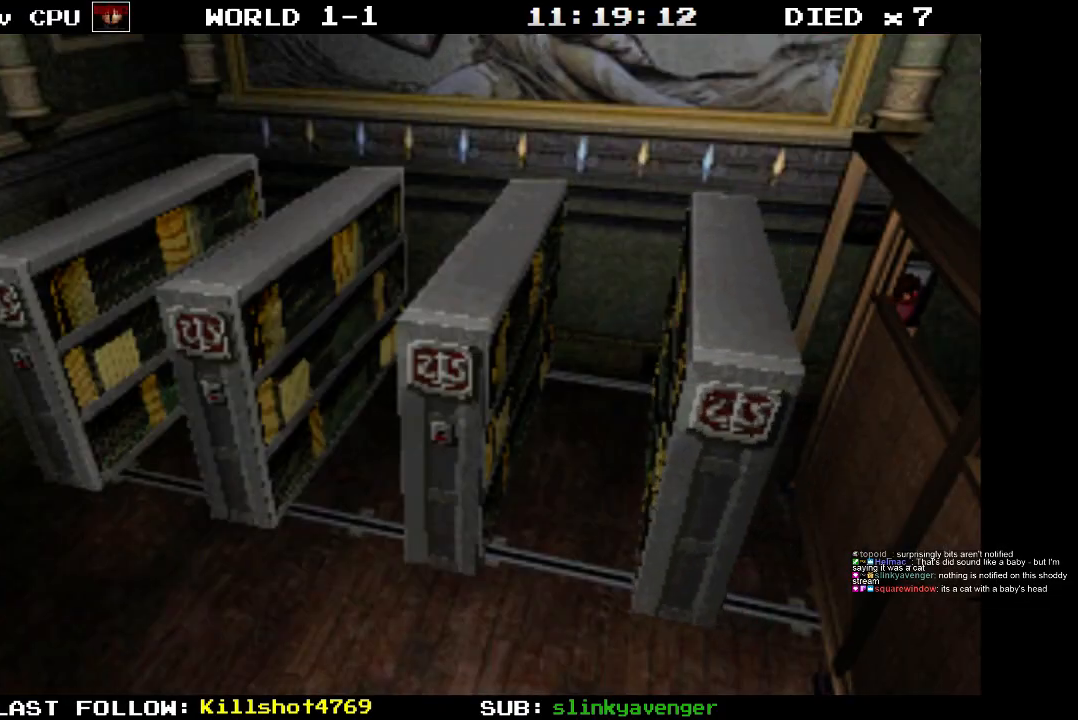
{"buttons": [], "events": []}
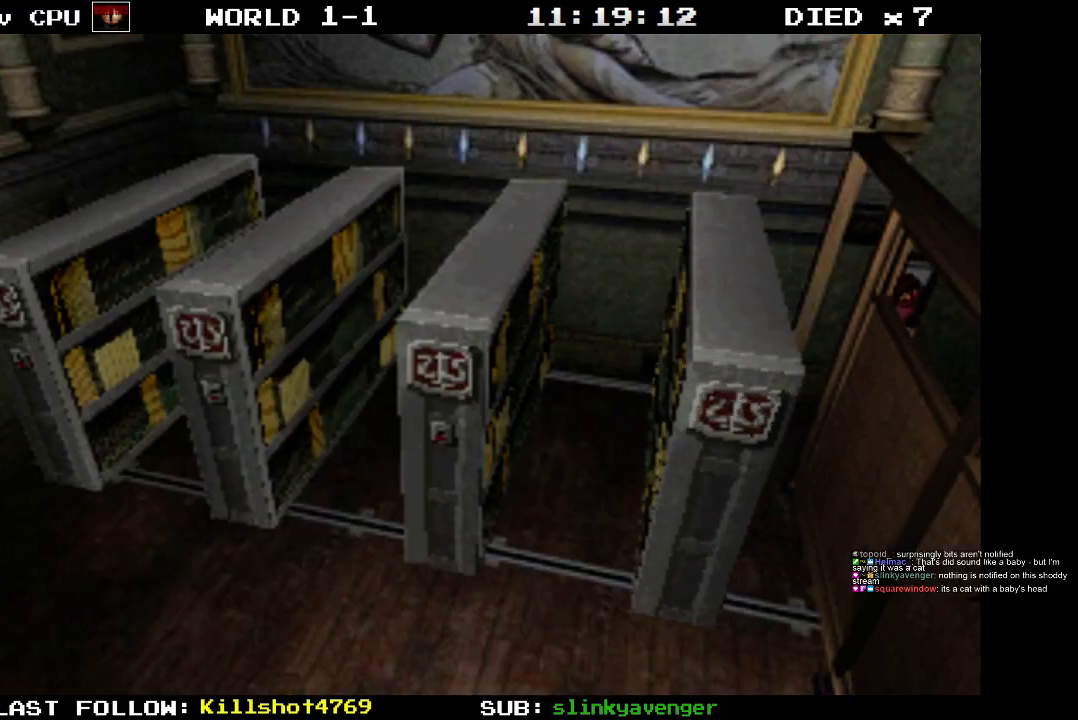
{"buttons": [], "events": []}
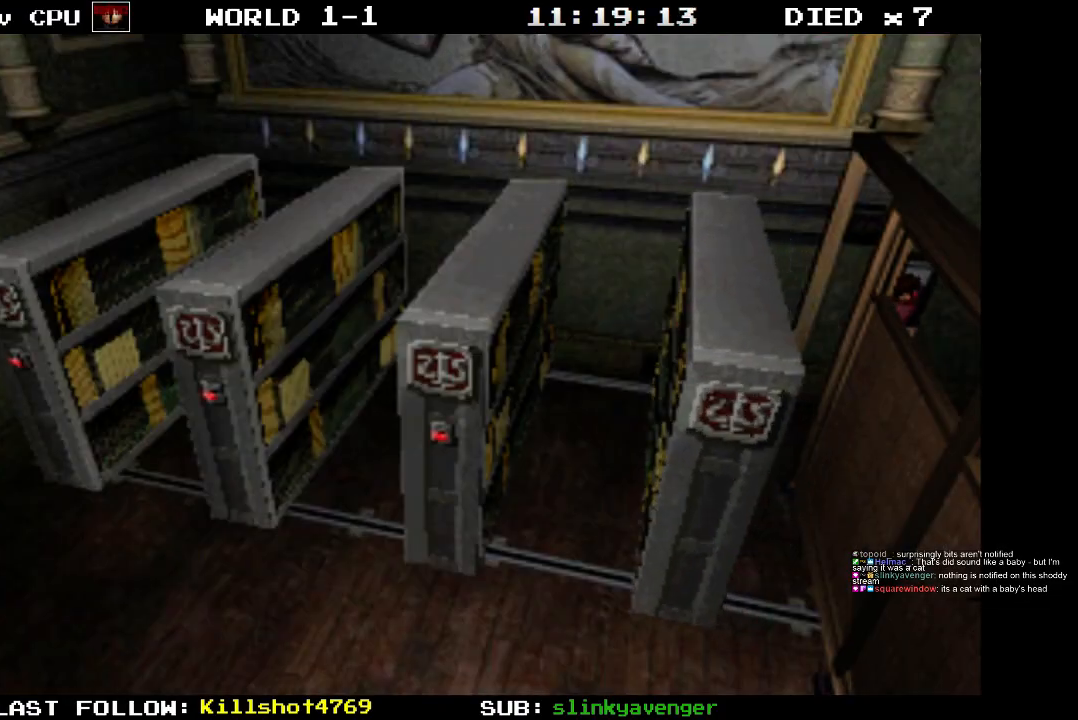
{"buttons": [], "events": []}
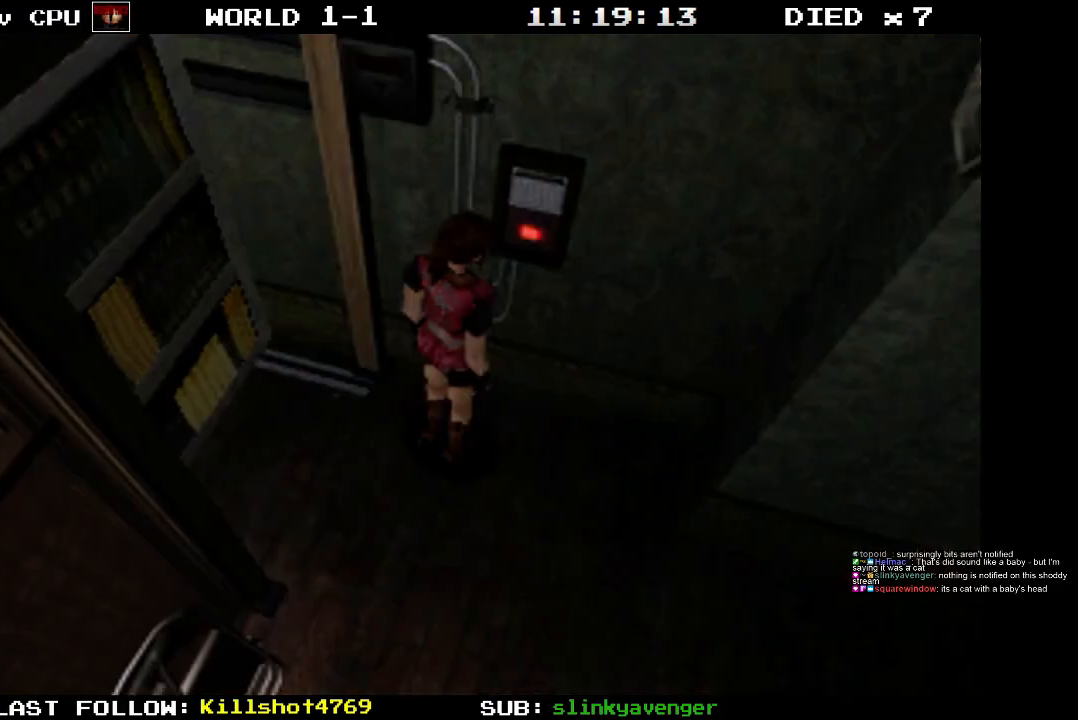
{"buttons": ["DPAD_RIGHT"], "events": [[433, "DPAD_RIGHT", "down"]]}
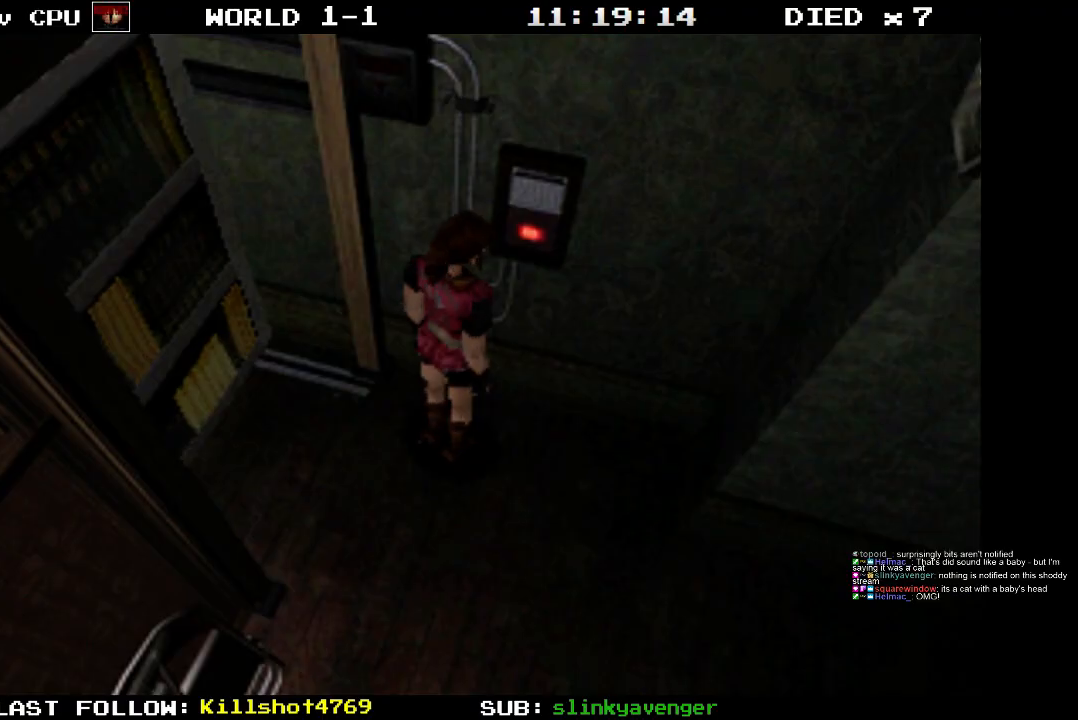
{"buttons": ["SQUARE", "DPAD_UP", "DPAD_RIGHT"], "events": [[467, "DPAD_UP", "down"], [500, "SQUARE", "down"]]}
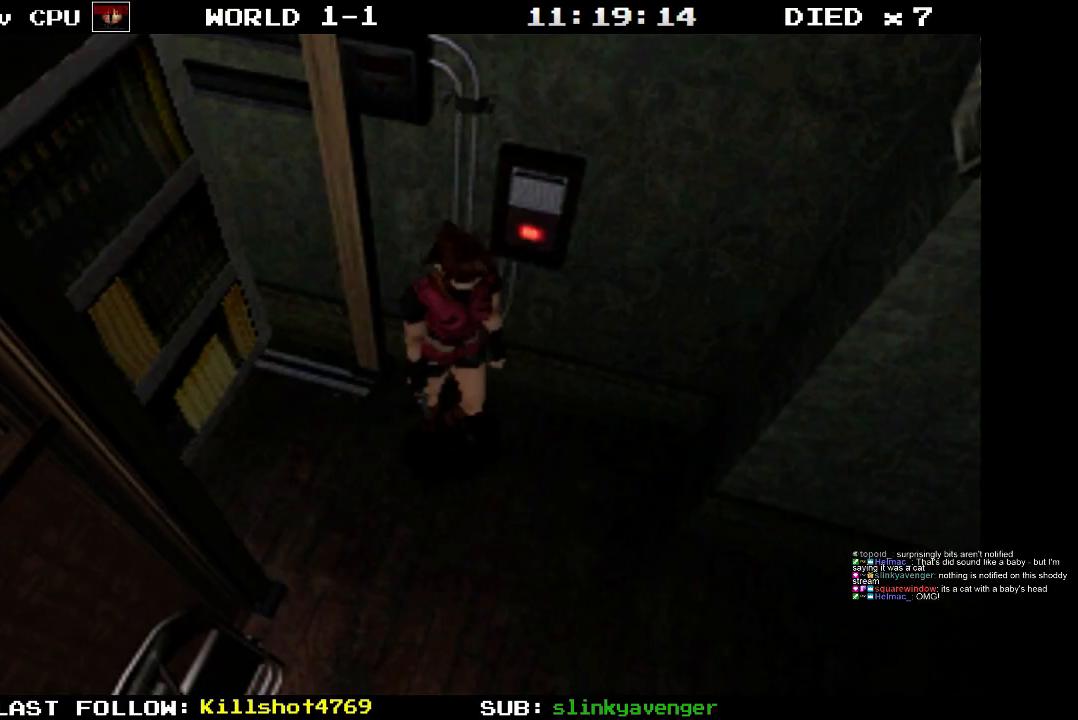
{"buttons": ["SQUARE", "DPAD_UP"], "events": [[50, "DPAD_RIGHT", "up"]]}
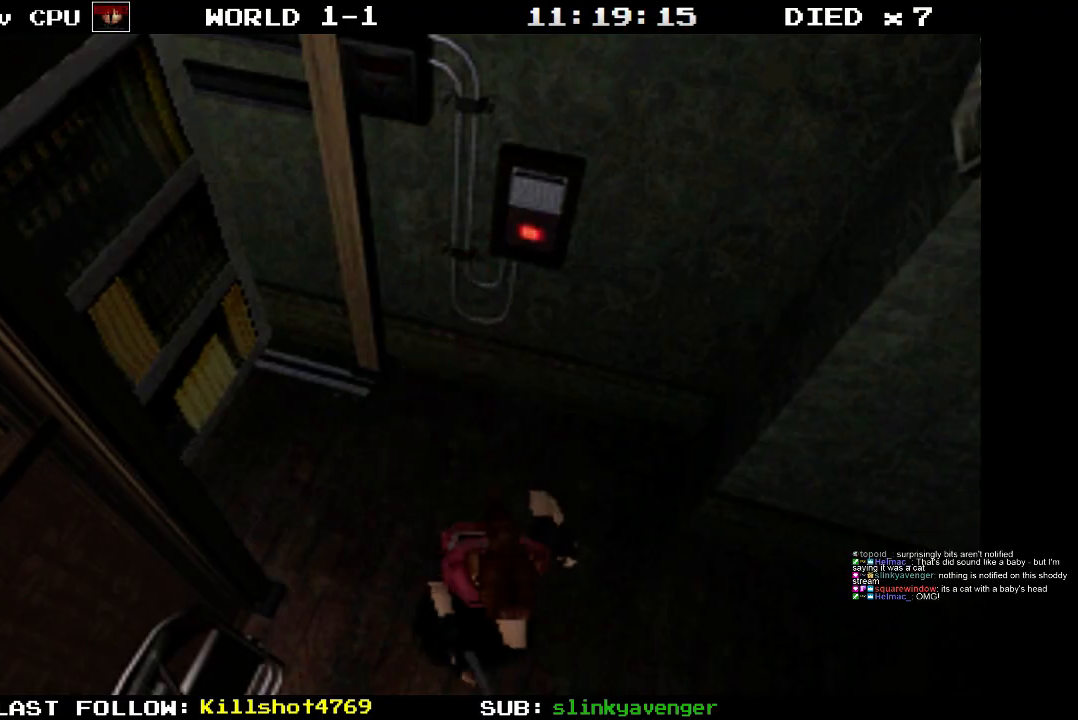
{"buttons": ["SQUARE", "DPAD_UP"], "events": [[183, "DPAD_LEFT", "down"], [317, "DPAD_LEFT", "up"]]}
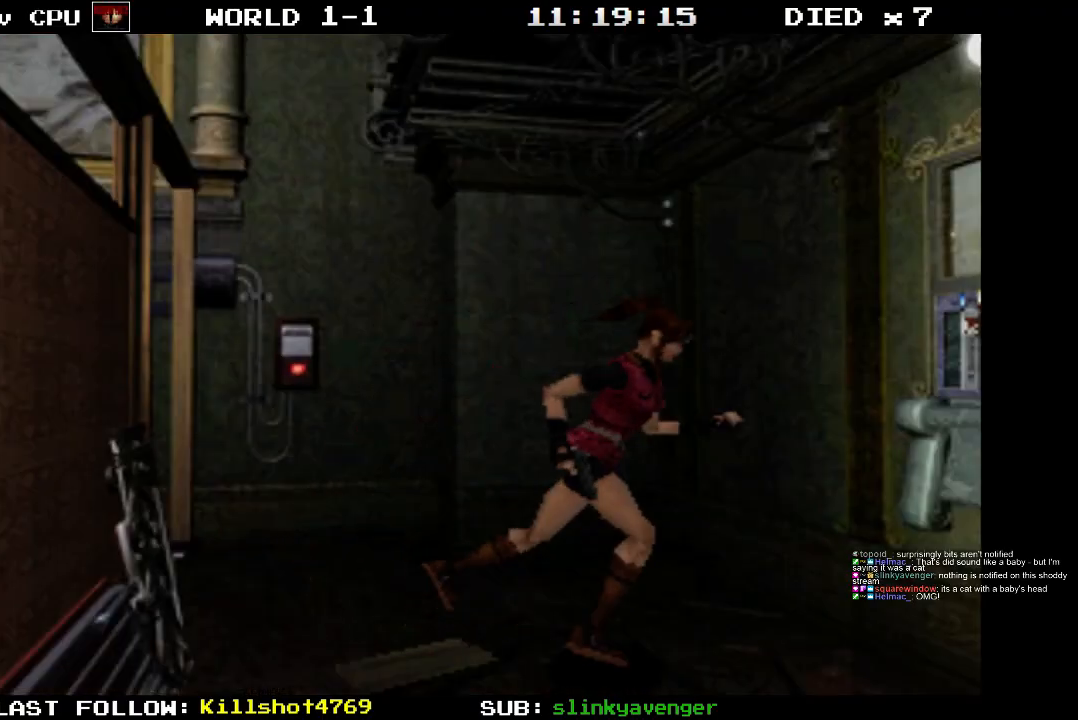
{"buttons": ["DPAD_UP", "DPAD_LEFT"], "events": [[367, "SQUARE", "up"], [417, "DPAD_LEFT", "down"]]}
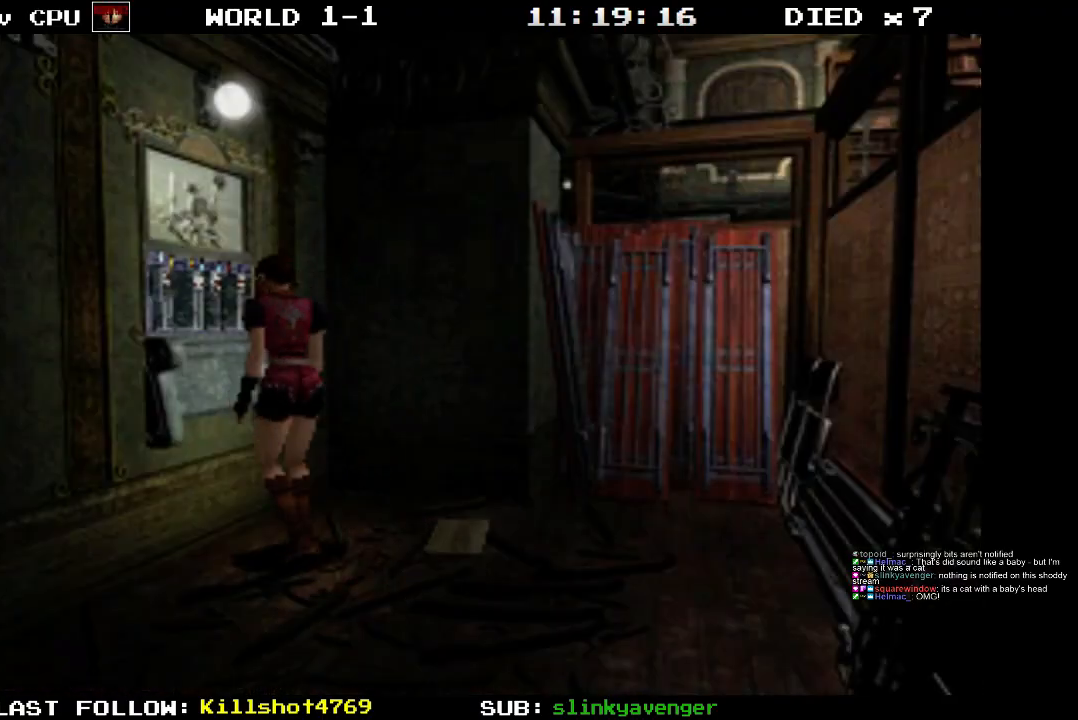
{"buttons": ["CROSS"], "events": [[67, "CROSS", "down"], [167, "DPAD_LEFT", "up"], [350, "DPAD_UP", "up"]]}
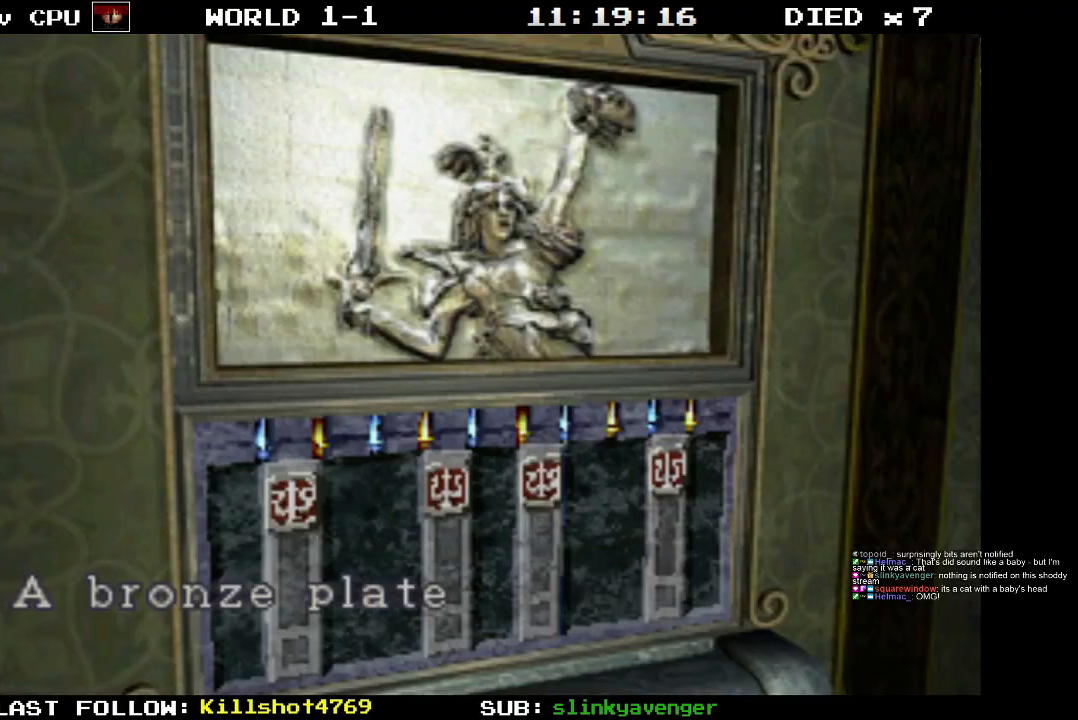
{"buttons": [], "events": [[33, "CROSS", "up"]]}